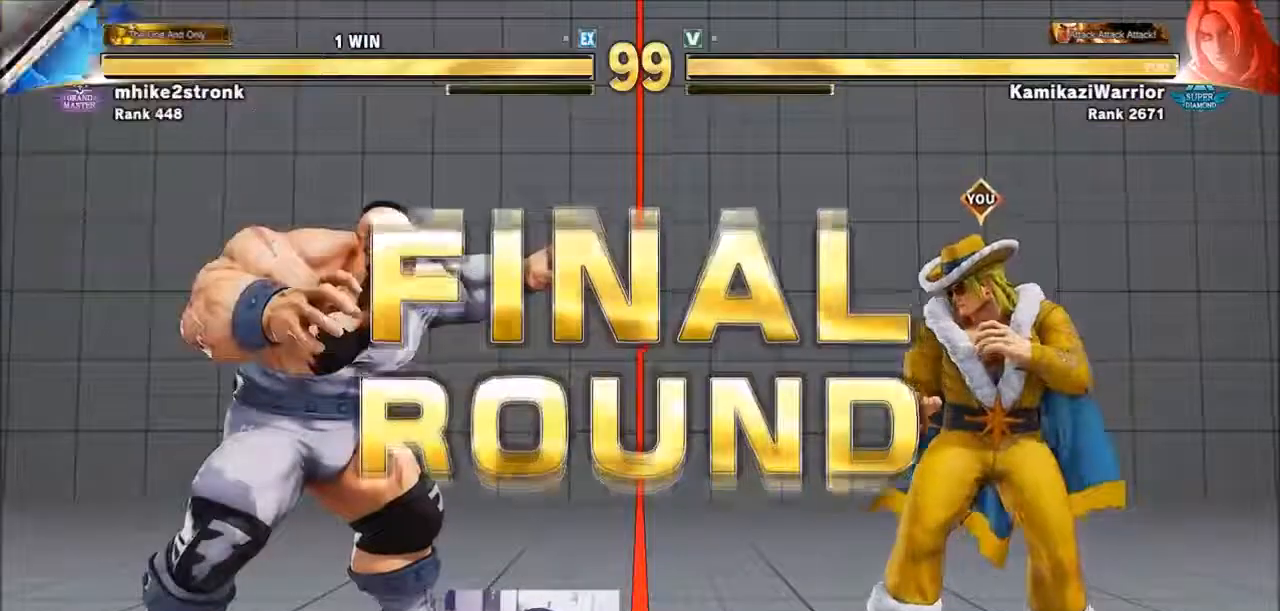
Gameplay with a controller (arcade stick); each line is a JSON object with the inputs held at the frame after it. "events" lists button and stick changes between this image and that frame as [ms after this image, input, new state], when the widget could be followed in between. Not read: HK L3 MP R3.
{"buttons": ["SQUARE", "TRIANGLE", "R1"], "left_stick": "center", "events": [[167, "left_stick", "down"], [283, "left_stick", "right"], [367, "R1", "down"], [367, "TRIANGLE", "down"], [367, "left_stick", "center"], [400, "SQUARE", "down"]]}
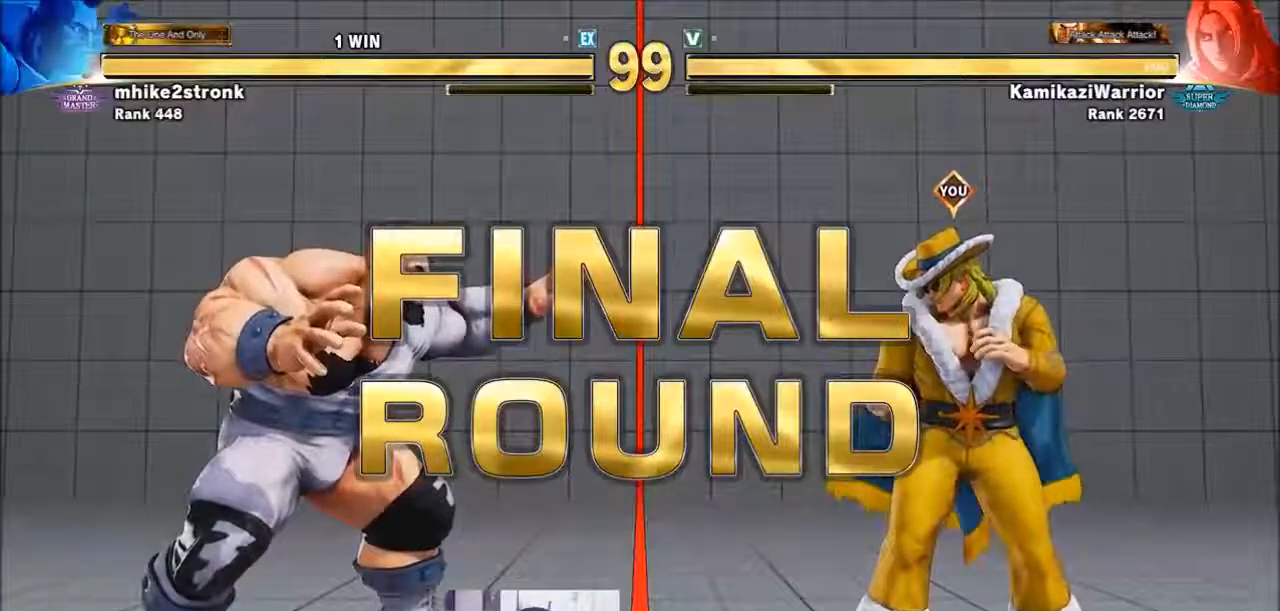
{"buttons": [], "left_stick": "center", "events": [[17, "R1", "up"], [17, "TRIANGLE", "up"], [50, "SQUARE", "up"], [100, "R2", "down"], [133, "CIRCLE", "down"], [250, "CIRCLE", "up"], [250, "R2", "up"], [367, "R1", "down"], [367, "SQUARE", "down"], [367, "TRIANGLE", "down"], [433, "R1", "up"], [483, "SQUARE", "up"], [483, "TRIANGLE", "up"]]}
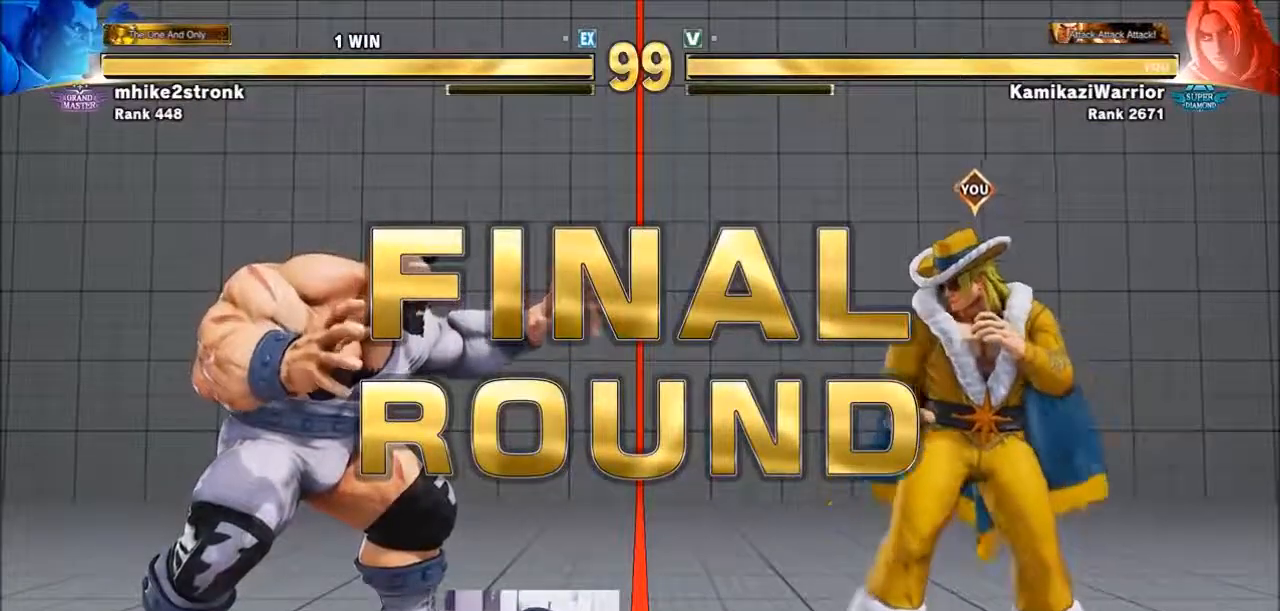
{"buttons": [], "left_stick": "center", "events": [[50, "CIRCLE", "down"], [50, "R2", "down"], [83, "CROSS", "down"], [167, "CIRCLE", "up"], [167, "CROSS", "up"], [167, "R2", "up"], [317, "R1", "down"], [317, "SQUARE", "down"], [317, "TRIANGLE", "down"], [400, "R1", "up"], [400, "SQUARE", "up"], [400, "TRIANGLE", "up"]]}
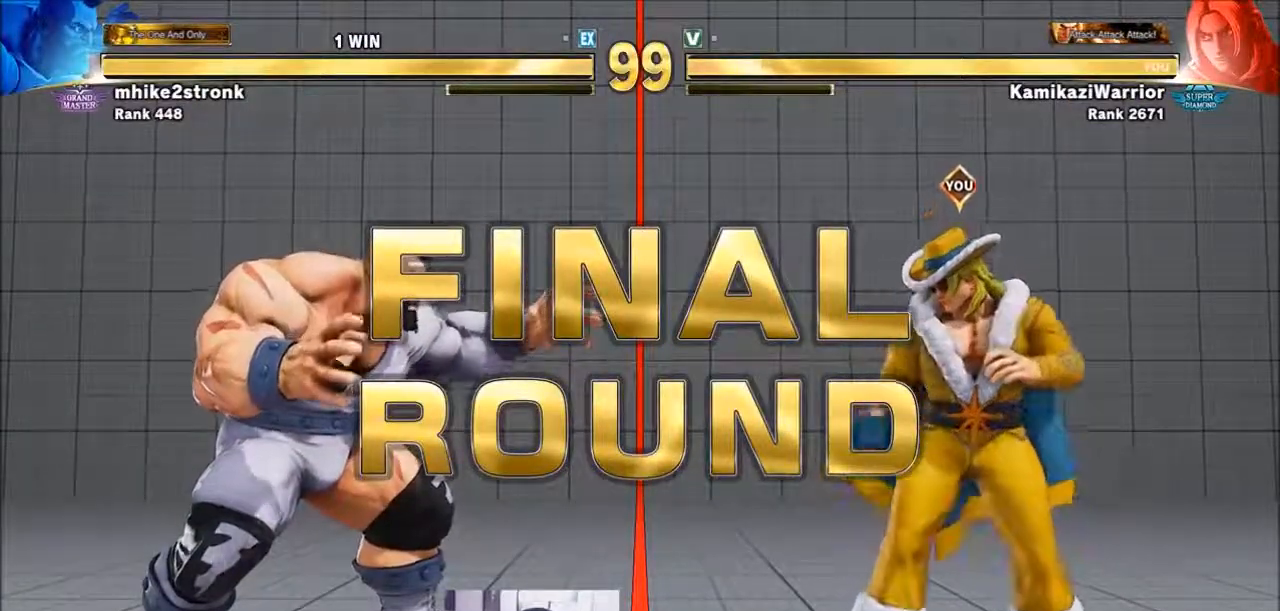
{"buttons": ["CIRCLE", "R2"], "left_stick": "center", "events": [[50, "R2", "down"], [100, "CIRCLE", "down"], [133, "CROSS", "down"], [167, "CIRCLE", "up"], [167, "R2", "up"], [200, "CROSS", "up"], [283, "R1", "down"], [317, "SQUARE", "down"], [317, "TRIANGLE", "down"], [400, "R1", "up"], [400, "TRIANGLE", "up"], [433, "SQUARE", "up"], [483, "CIRCLE", "down"], [483, "R2", "down"]]}
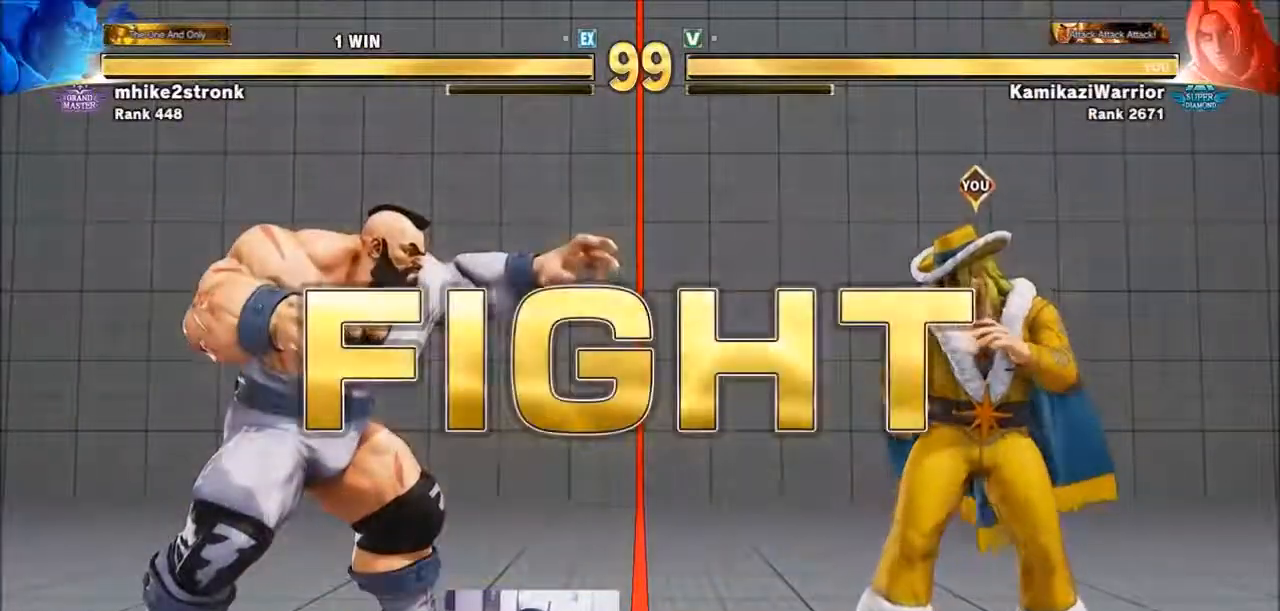
{"buttons": [], "left_stick": "left", "events": [[50, "CROSS", "down"], [100, "CROSS", "up"], [133, "R2", "up"], [167, "CIRCLE", "up"], [433, "left_stick", "left"]]}
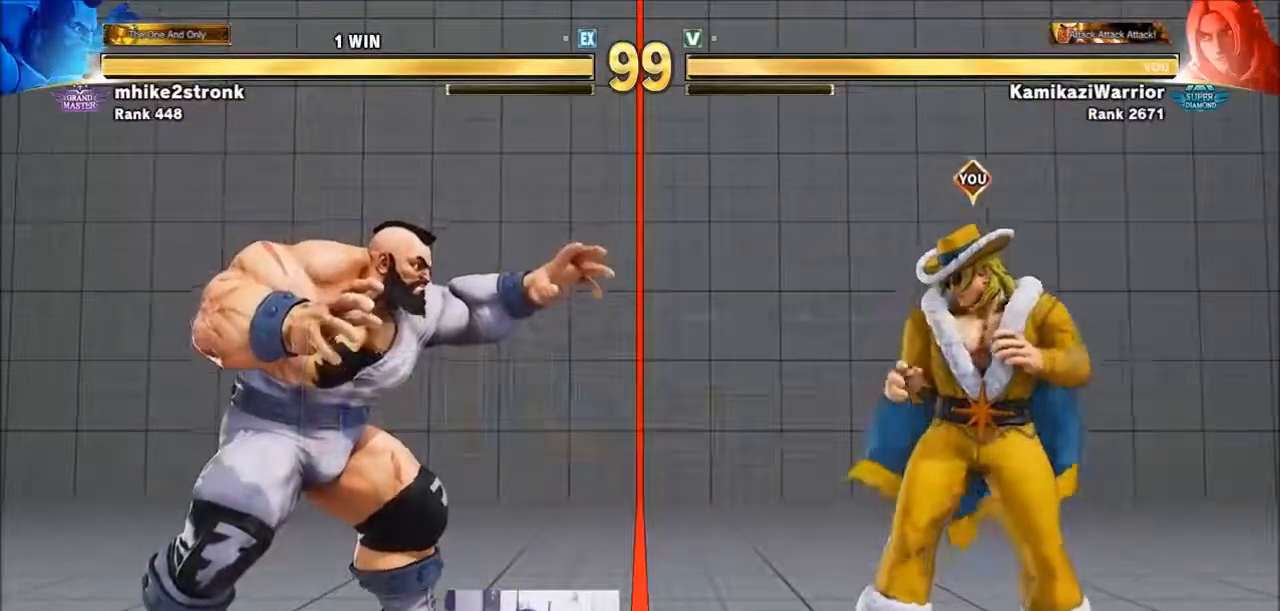
{"buttons": [], "left_stick": "down-right"}
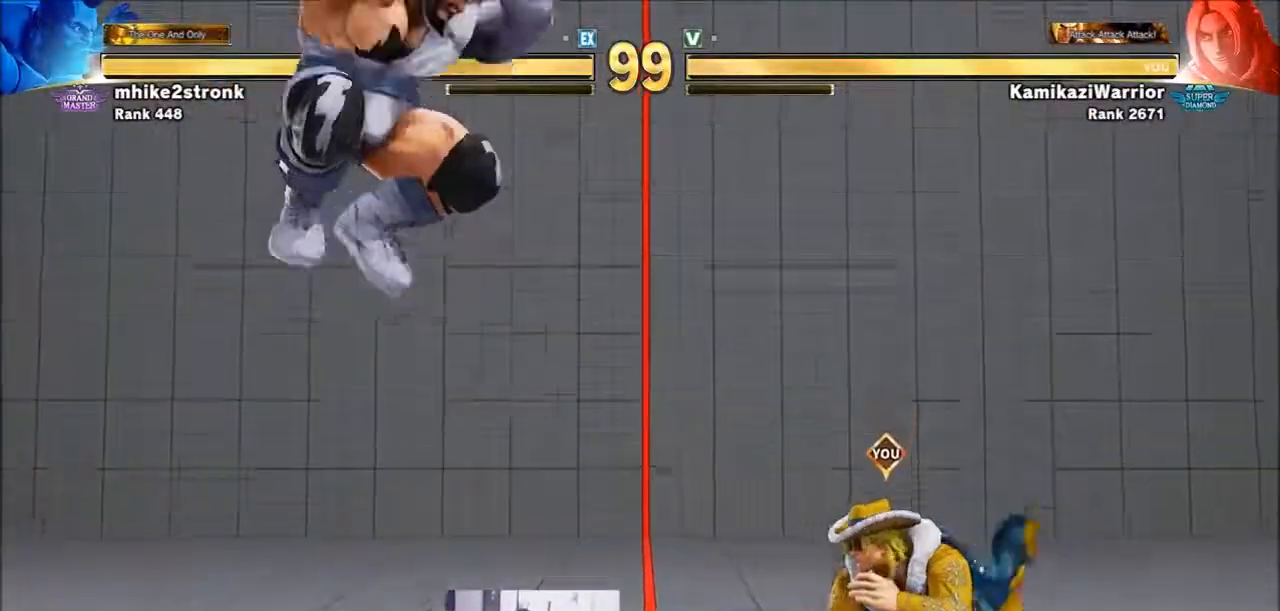
{"buttons": ["TRIANGLE"], "left_stick": "left", "events": [[17, "left_stick", "left"], [167, "left_stick", "center"], [283, "left_stick", "left"], [367, "TRIANGLE", "down"]]}
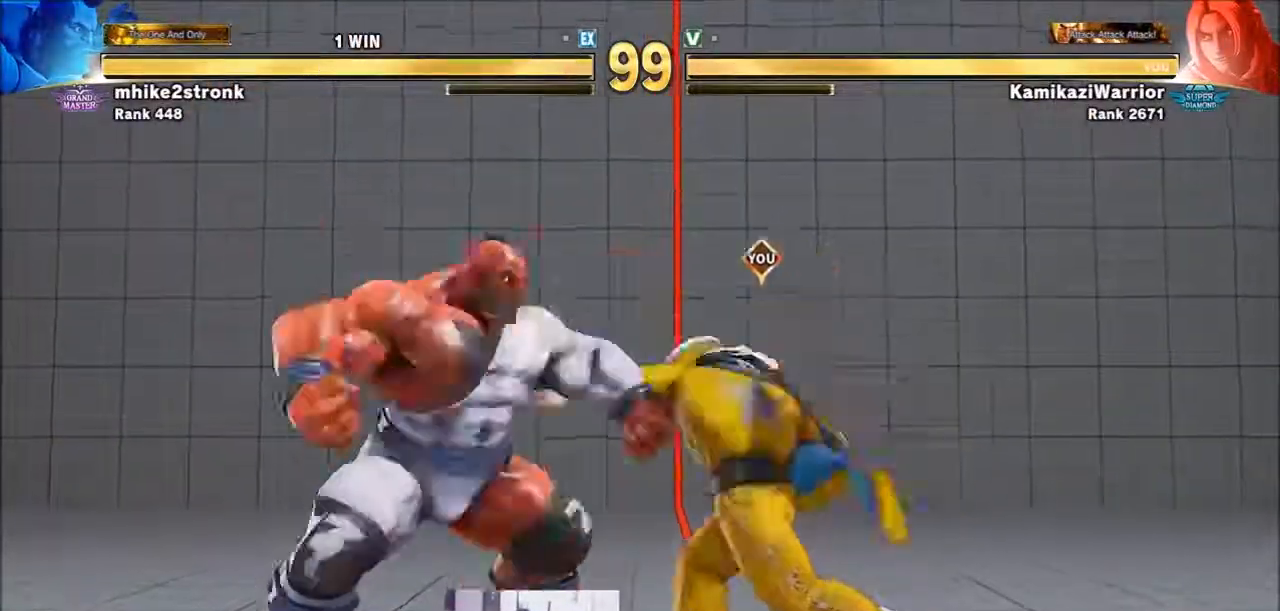
{"buttons": [], "left_stick": "right", "events": [[100, "left_stick", "center"], [167, "left_stick", "right"], [217, "TRIANGLE", "up"]]}
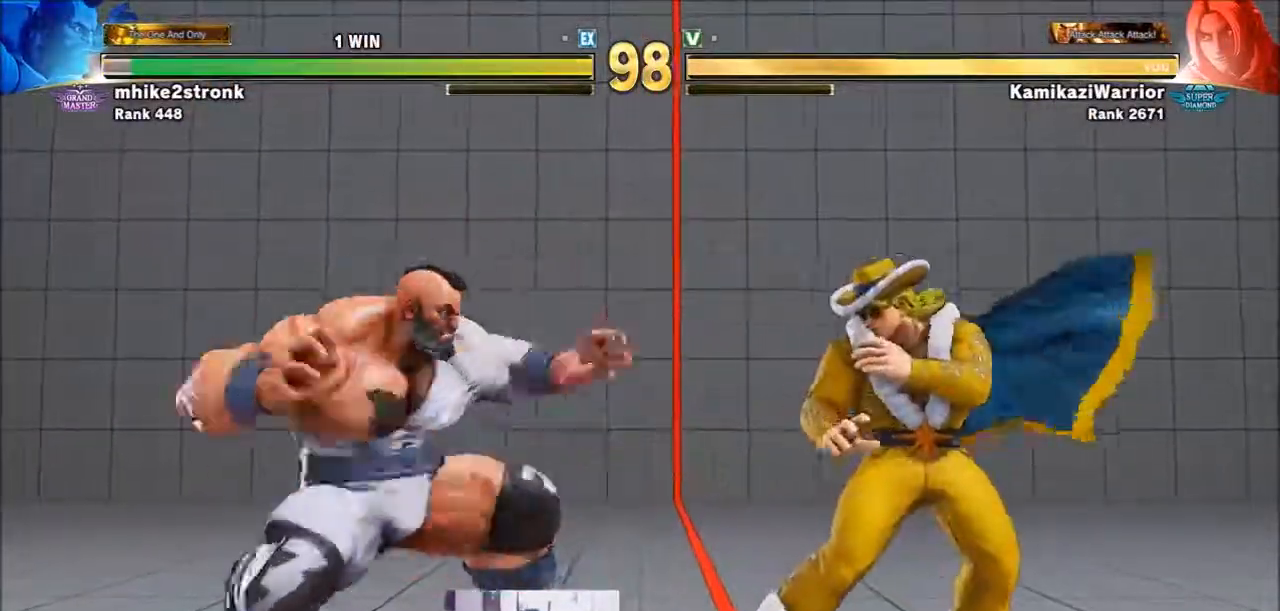
{"buttons": ["R2"], "left_stick": "down-right", "events": [[167, "left_stick", "left"], [317, "R2", "down"], [317, "left_stick", "down-right"]]}
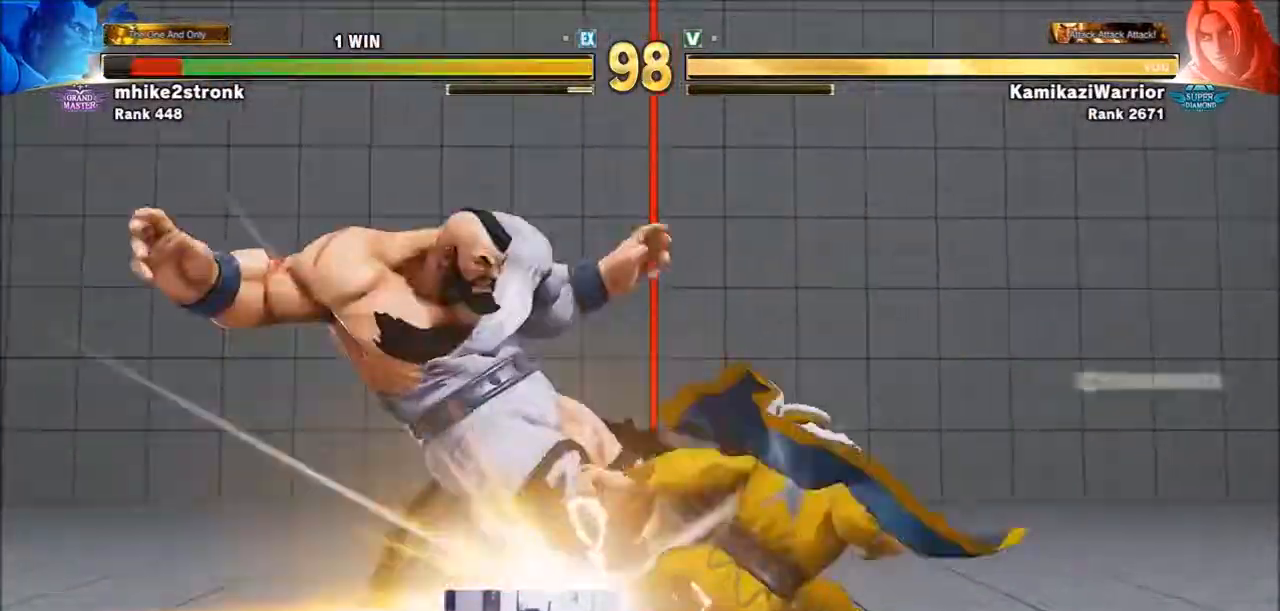
{"buttons": [], "left_stick": "center", "events": [[283, "R2", "up"], [317, "left_stick", "center"], [367, "left_stick", "left"], [433, "left_stick", "center"]]}
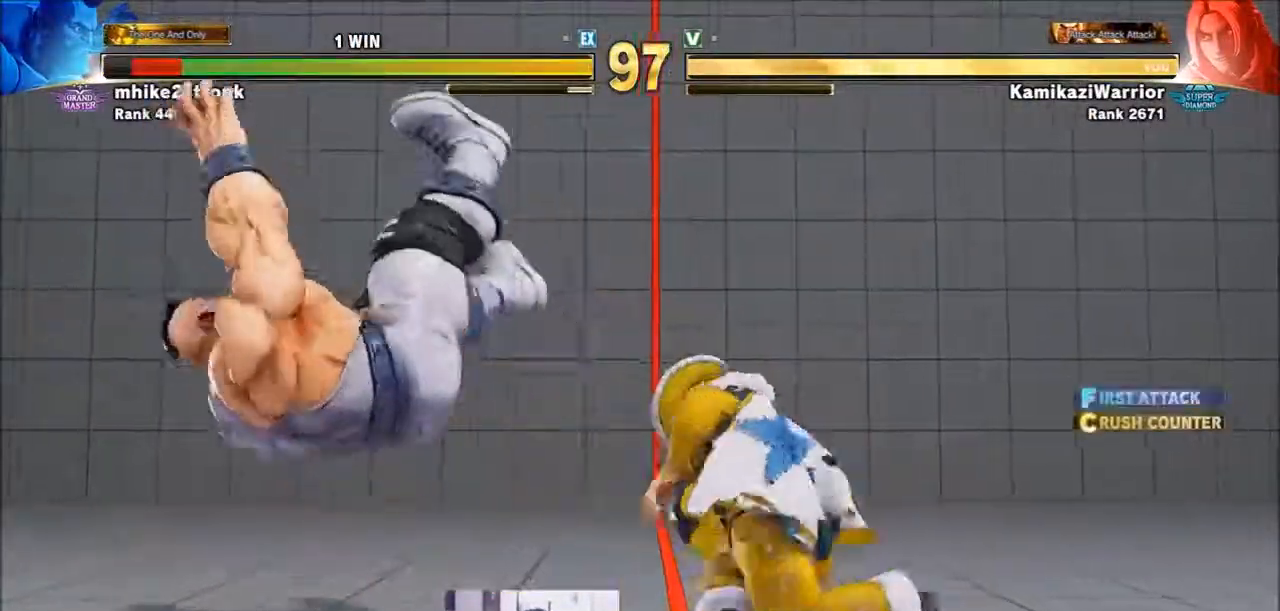
{"buttons": [], "left_stick": "left", "events": [[50, "left_stick", "left"], [133, "left_stick", "center"], [200, "left_stick", "left"]]}
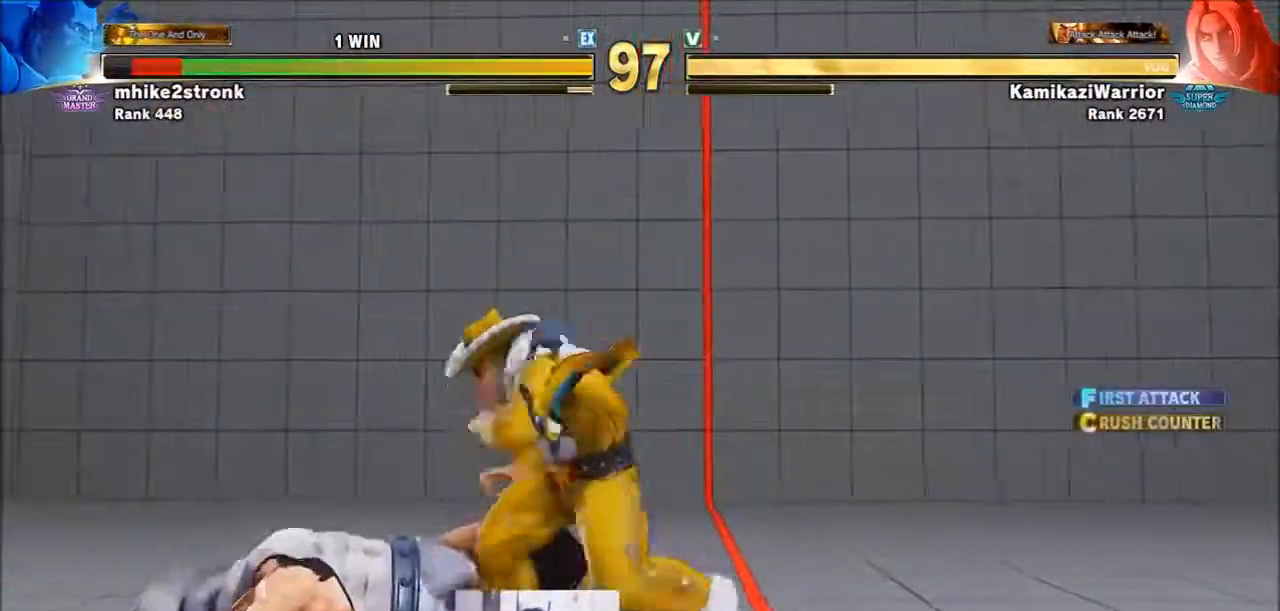
{"buttons": [], "left_stick": "left", "events": []}
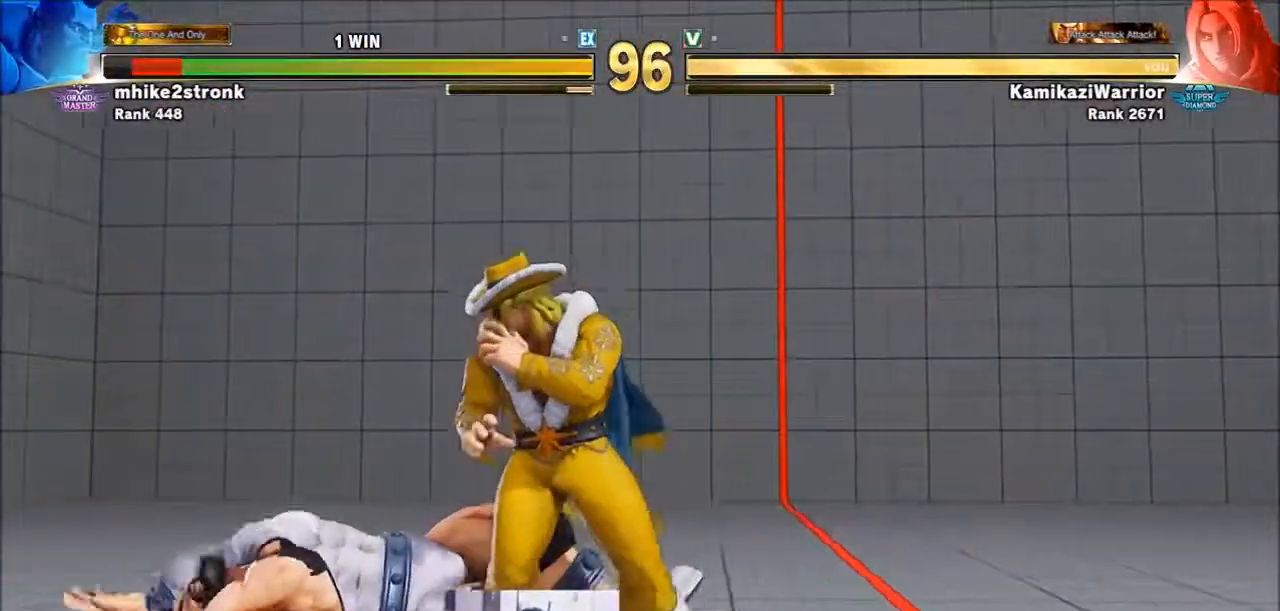
{"buttons": ["SQUARE"], "left_stick": "down-left", "events": [[367, "left_stick", "down-left"], [433, "SQUARE", "down"]]}
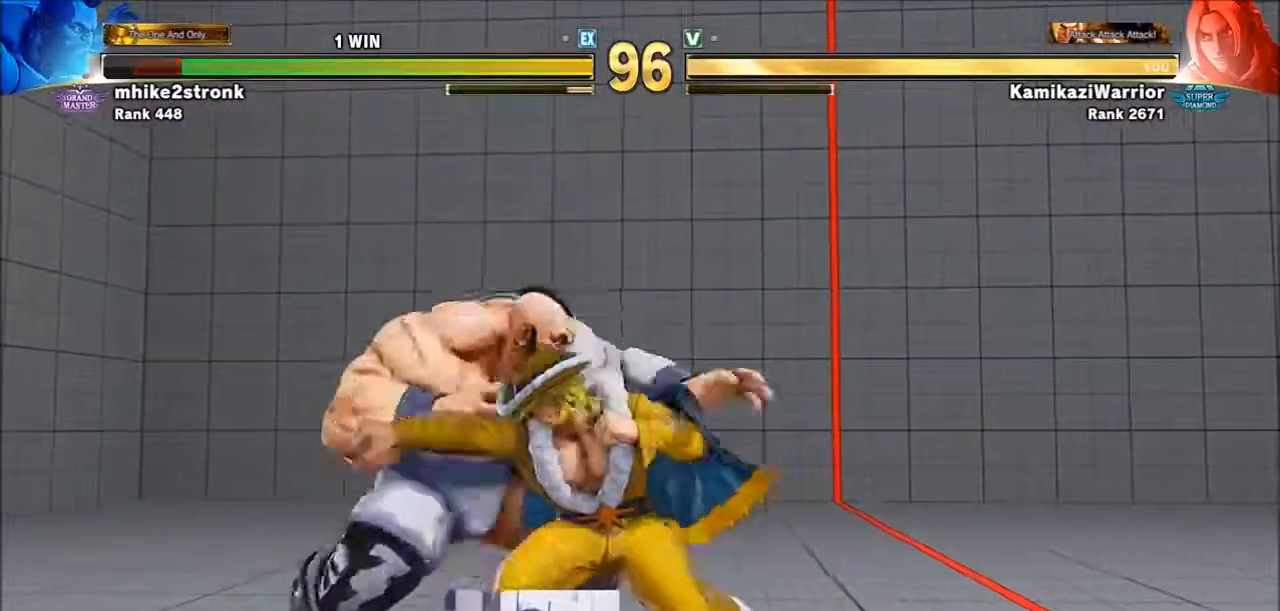
{"buttons": ["TRIANGLE"], "left_stick": "right", "events": [[50, "SQUARE", "up"], [50, "left_stick", "center"], [317, "left_stick", "right"], [367, "TRIANGLE", "down"]]}
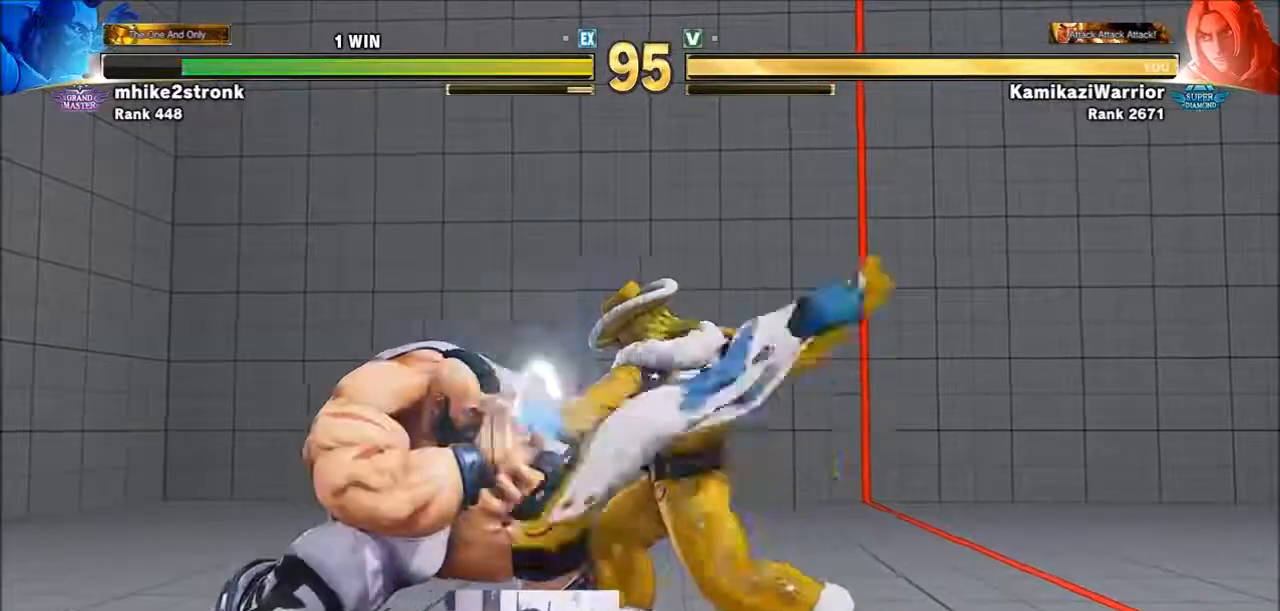
{"buttons": [], "left_stick": "right", "events": [[250, "TRIANGLE", "up"]]}
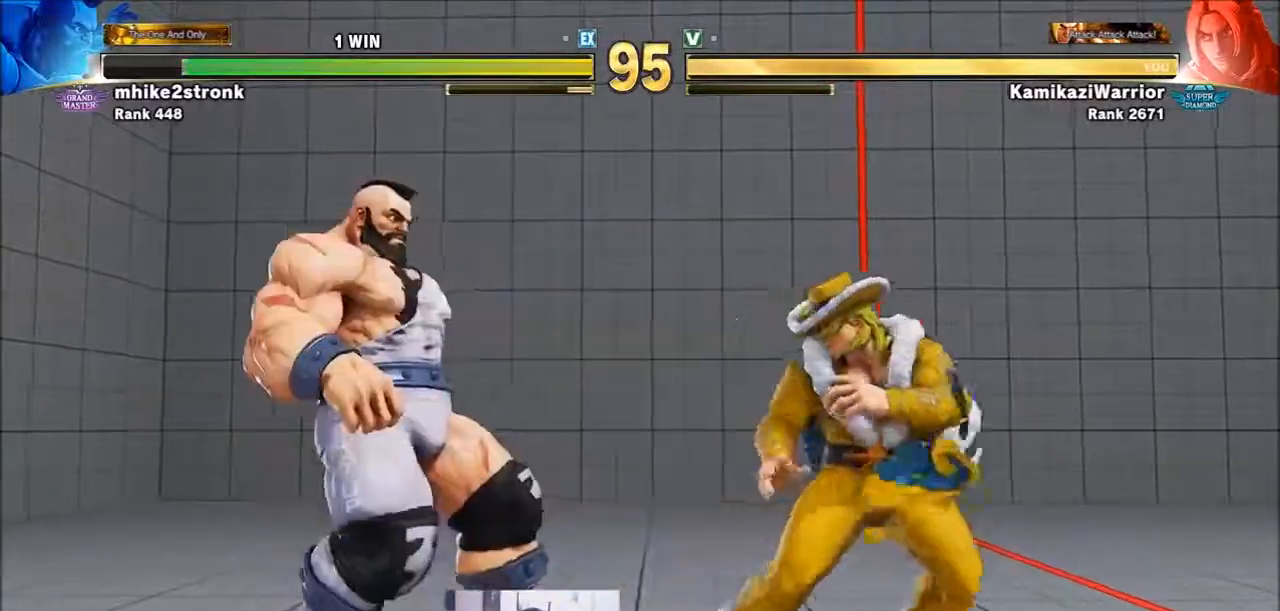
{"buttons": ["R1"], "left_stick": "down-left", "events": [[50, "left_stick", "up-left"], [283, "left_stick", "down-left"], [433, "R1", "down"]]}
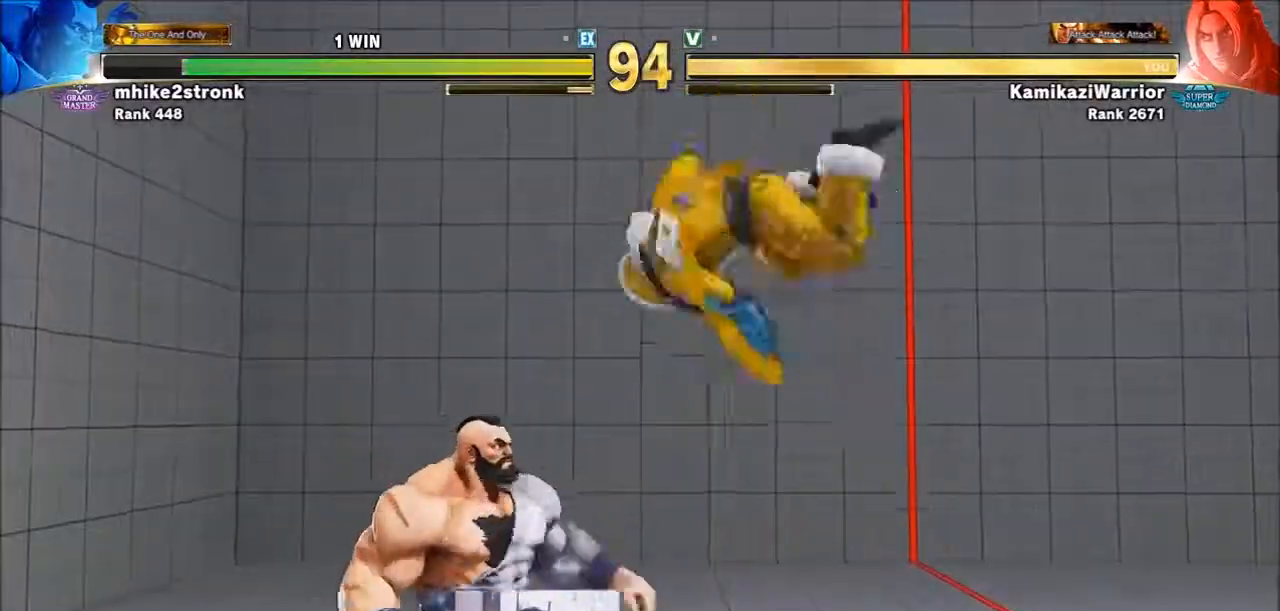
{"buttons": [], "left_stick": "left", "events": [[17, "left_stick", "center"], [367, "R1", "up"], [400, "left_stick", "left"]]}
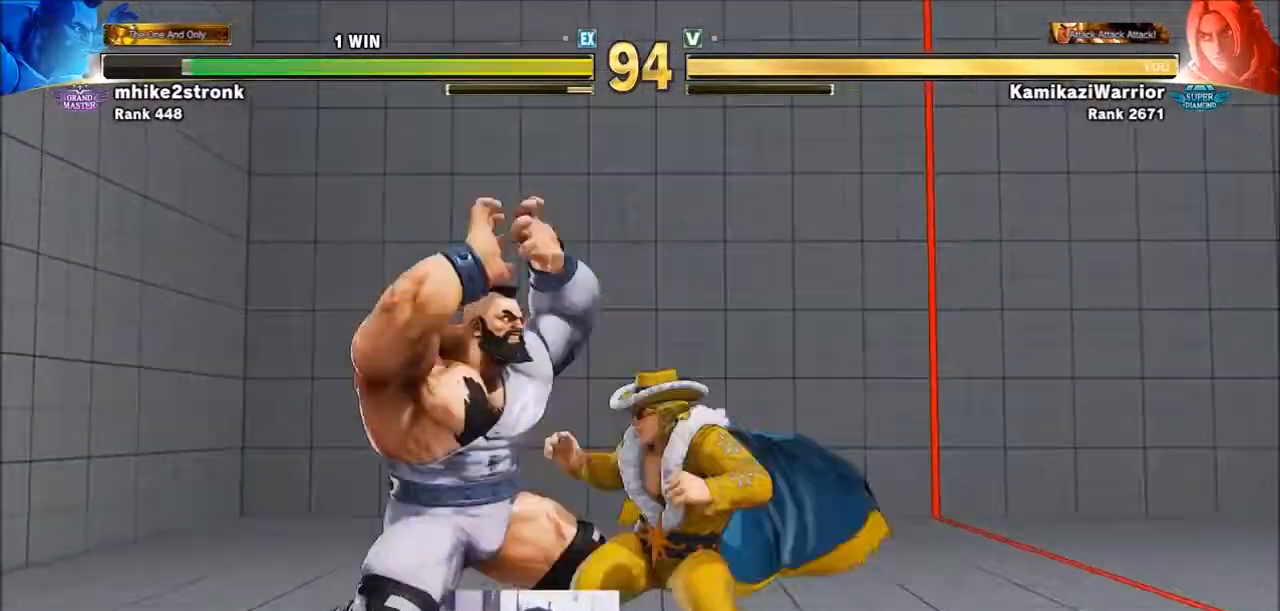
{"buttons": [], "left_stick": "left", "events": [[100, "SQUARE", "down"], [133, "left_stick", "center"], [250, "SQUARE", "up"], [283, "left_stick", "left"]]}
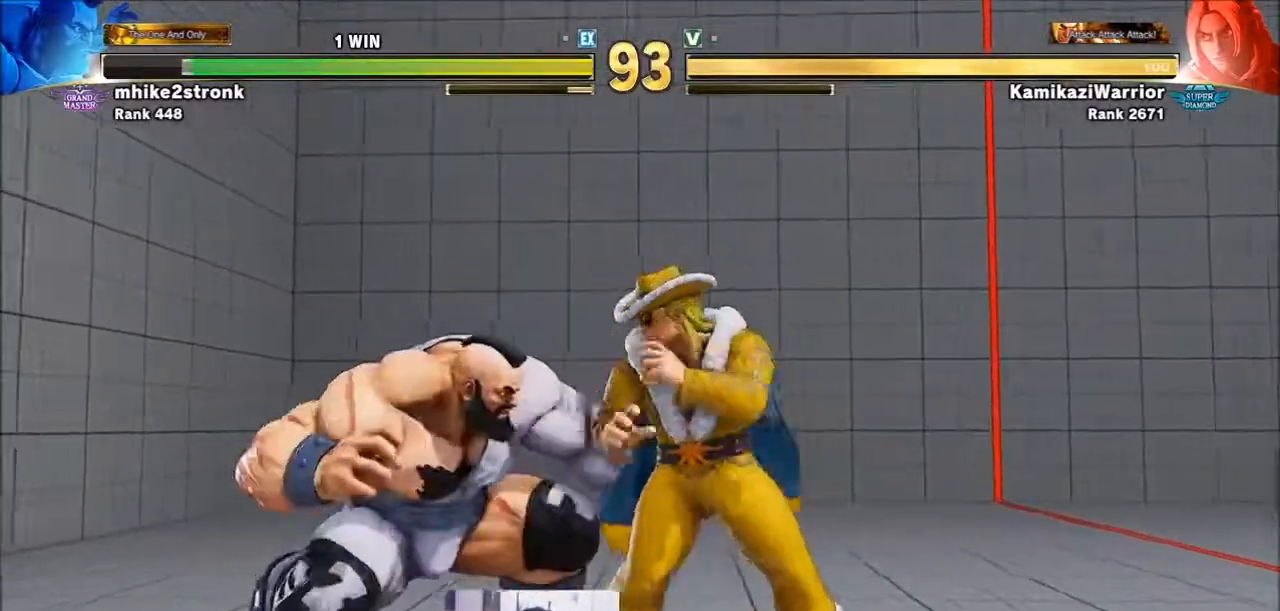
{"buttons": [], "left_stick": "center", "events": [[50, "CROSS", "down"], [50, "SQUARE", "down"], [133, "left_stick", "center"], [200, "CROSS", "up"], [200, "SQUARE", "up"]]}
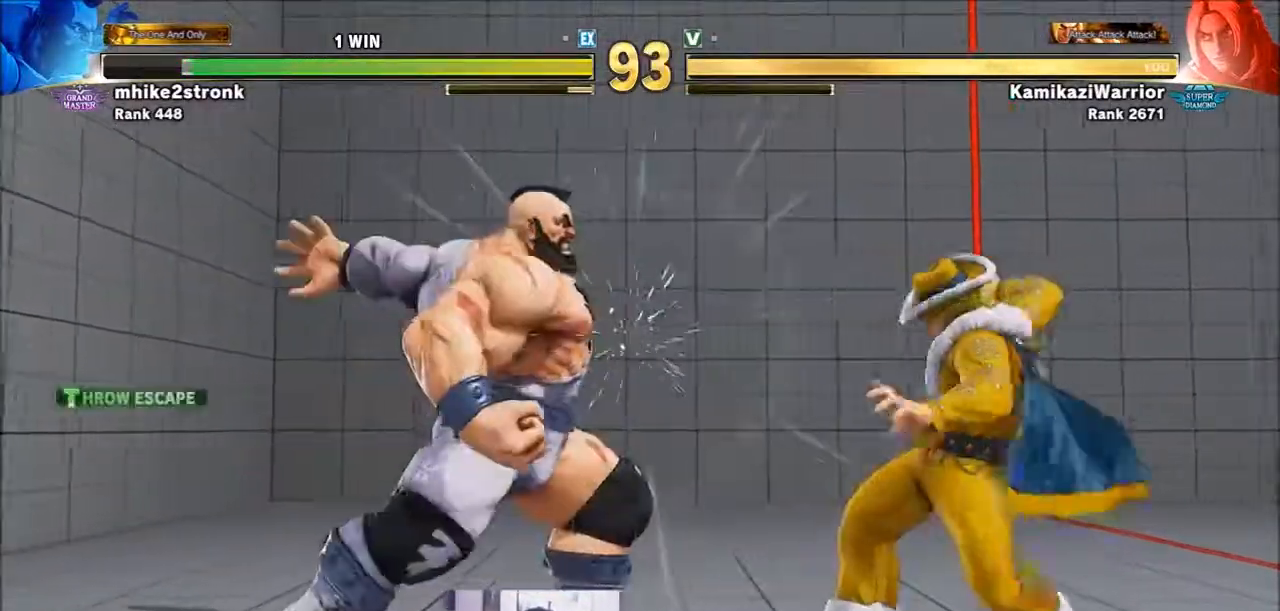
{"buttons": [], "left_stick": "right", "events": [[167, "R1", "down"], [167, "SQUARE", "down"], [167, "TRIANGLE", "down"], [217, "R1", "up"], [217, "SQUARE", "up"], [217, "TRIANGLE", "up"], [283, "left_stick", "right"]]}
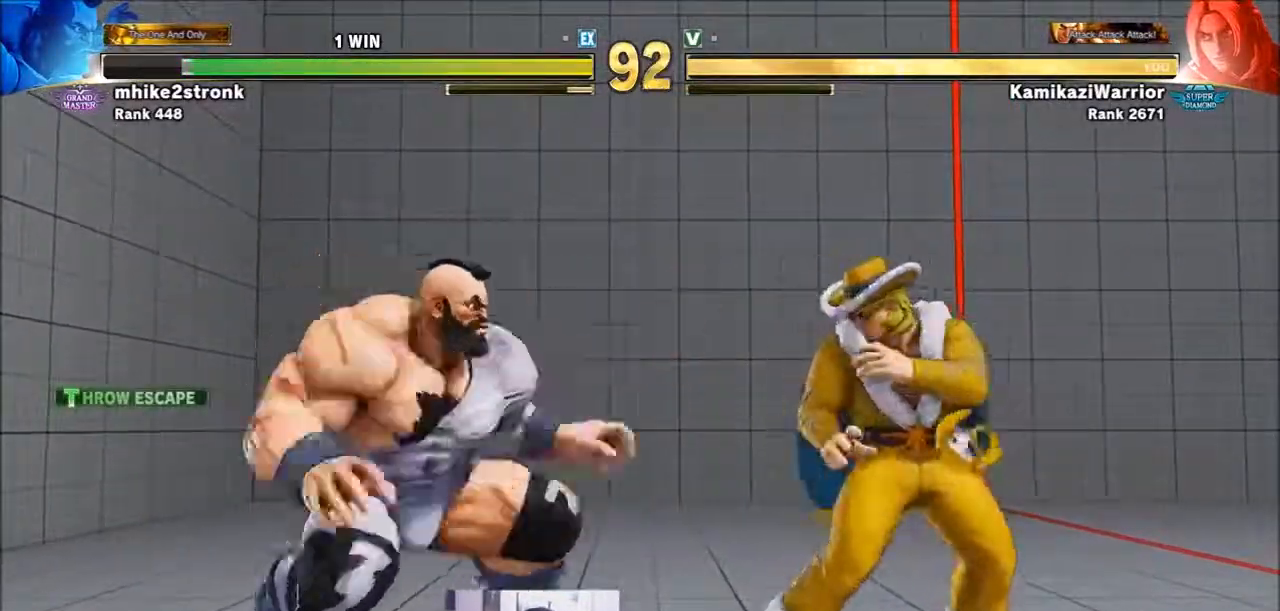
{"buttons": [], "left_stick": "down-right"}
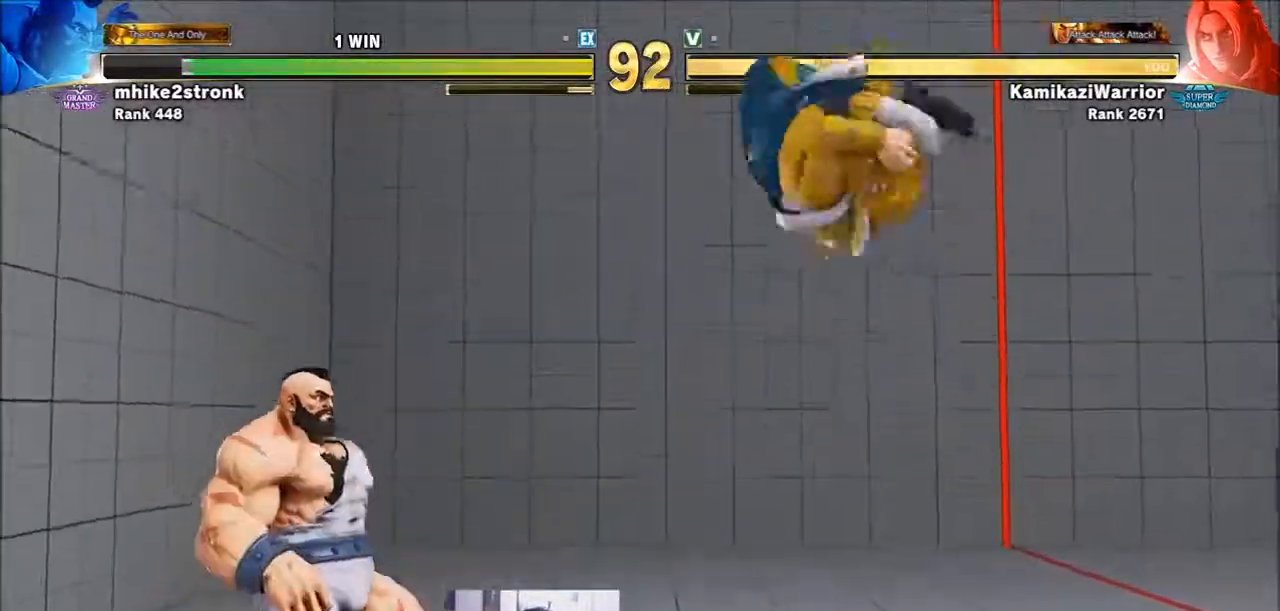
{"buttons": [], "left_stick": "center", "events": [[17, "CIRCLE", "down"], [17, "R2", "down"], [17, "left_stick", "up-right"], [100, "CIRCLE", "up"], [100, "R2", "up"], [100, "left_stick", "center"], [167, "CIRCLE", "down"], [167, "R2", "down"], [250, "CIRCLE", "up"], [250, "R2", "up"], [283, "CIRCLE", "down"], [283, "R2", "down"], [400, "CIRCLE", "up"], [433, "R2", "up"]]}
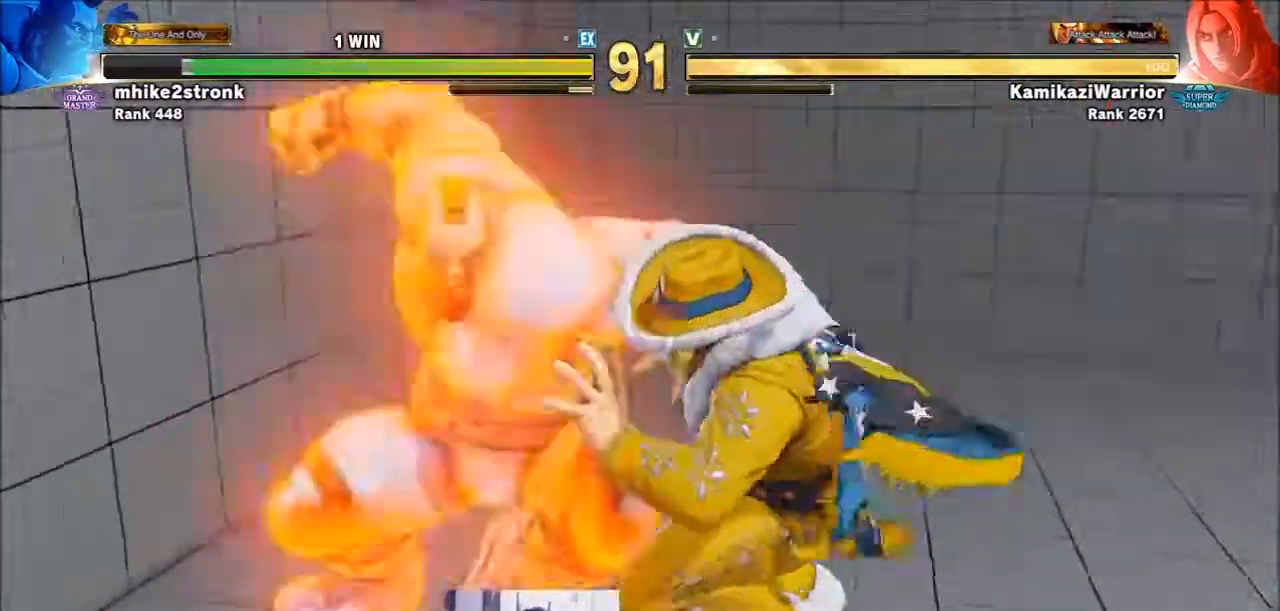
{"buttons": ["CROSS", "CIRCLE", "R2"], "left_stick": "center", "events": [[367, "CIRCLE", "down"], [400, "CROSS", "down"], [400, "R2", "down"]]}
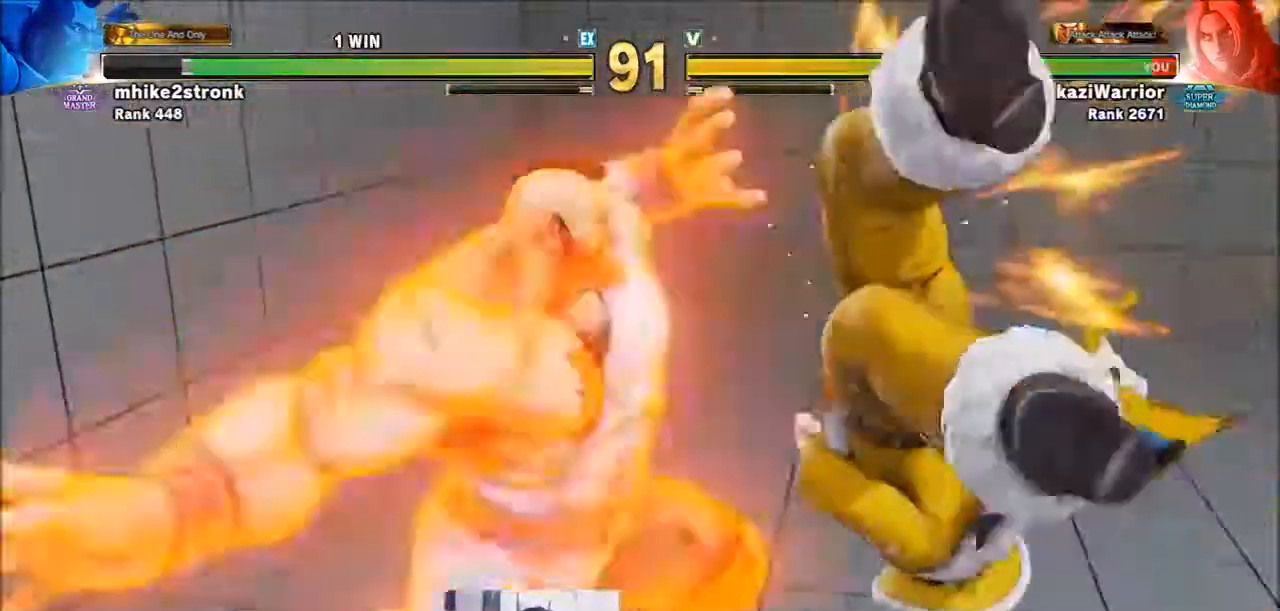
{"buttons": [], "left_stick": "center", "events": [[17, "CIRCLE", "up"], [17, "CROSS", "up"], [17, "R2", "up"], [133, "R1", "down"], [133, "SQUARE", "down"], [133, "TRIANGLE", "down"], [167, "R1", "up"], [167, "TRIANGLE", "up"], [200, "SQUARE", "up"], [317, "CIRCLE", "down"], [400, "CIRCLE", "up"]]}
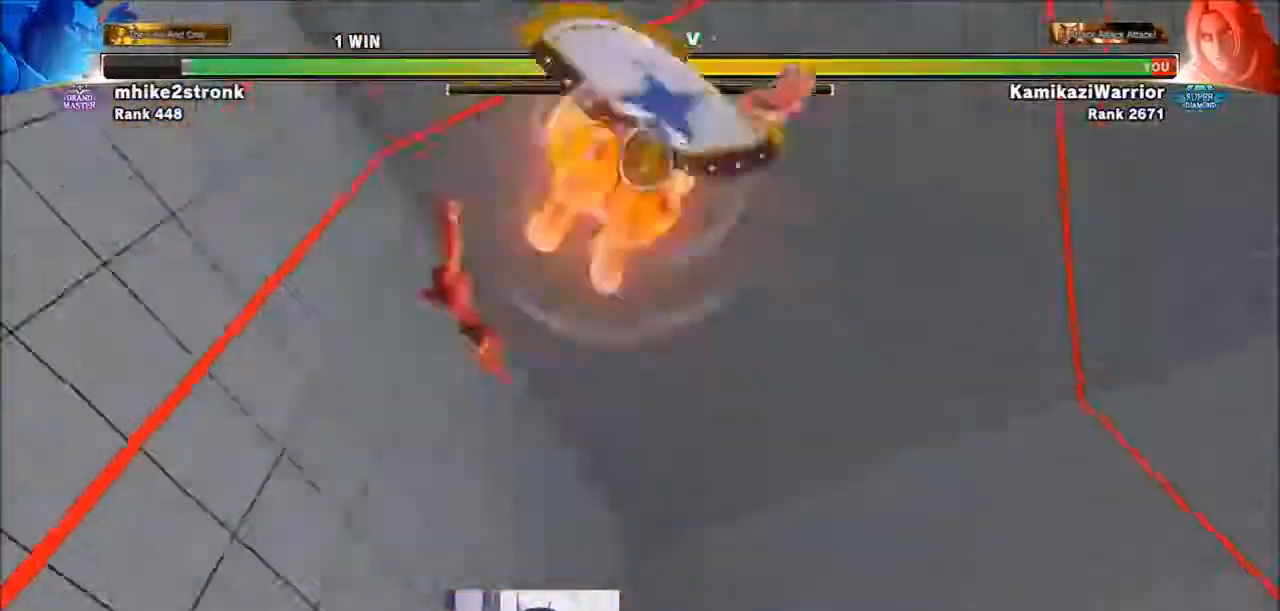
{"buttons": [], "left_stick": "center", "events": []}